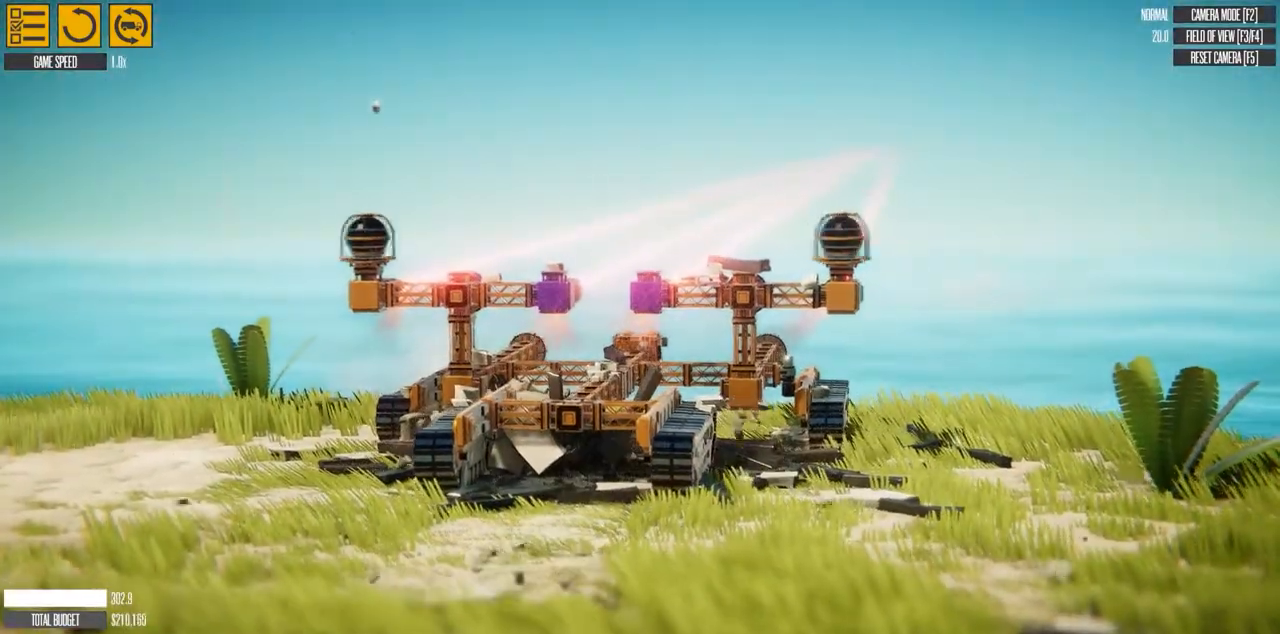
Gameplay with keyboard; each line is a JSON object with the keys held at the frame after it. "events" lists presses ("down") and releases ("up") of "a", "d", "e", "h", "left", "q", "r", "right", "s", "t", "w" and "y" between this image and that frame as [ms after this image, input, new state], when the widget could be followed in between. No other keys are recorded. Mouse input is not recorded. Not read: f g.
{"keys": [], "events": [[283, "t", "down"], [383, "t", "up"]]}
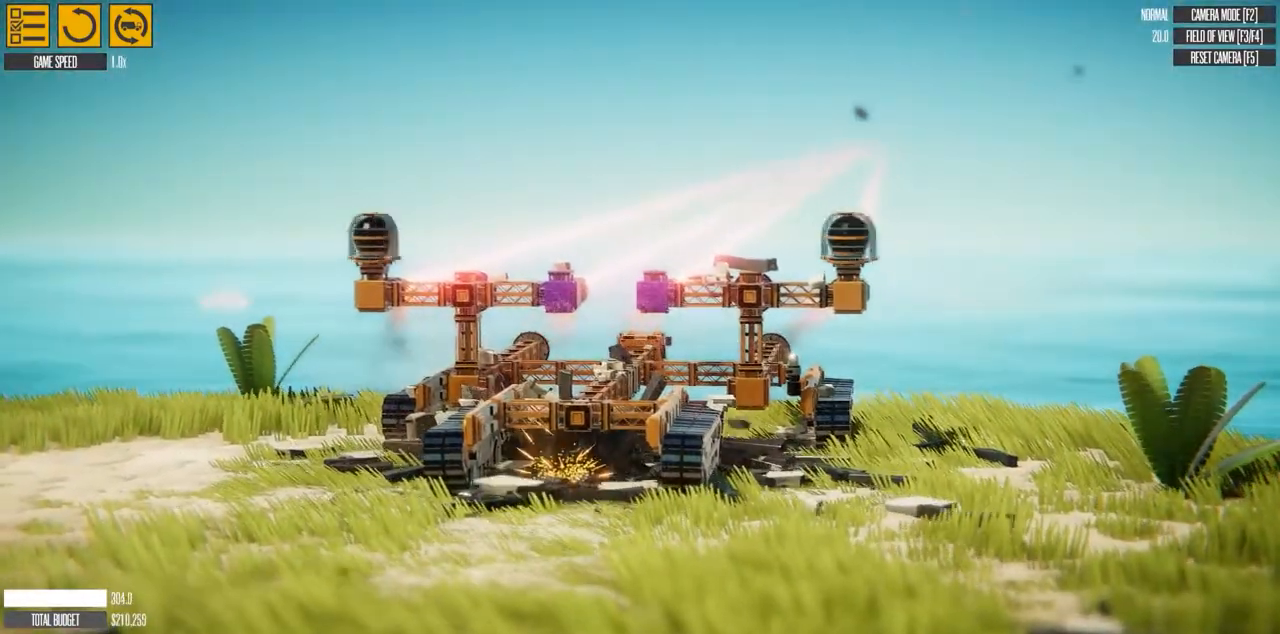
{"keys": ["y"], "events": [[433, "y", "down"]]}
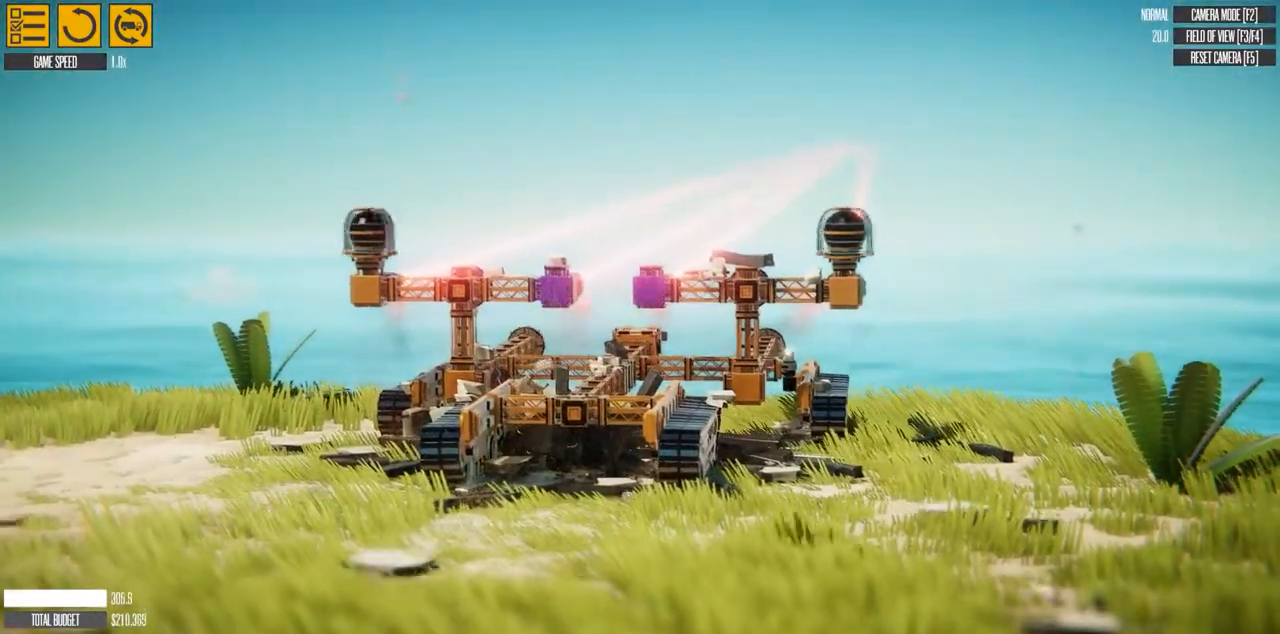
{"keys": [], "events": [[17, "y", "up"], [283, "r", "down"], [383, "r", "up"]]}
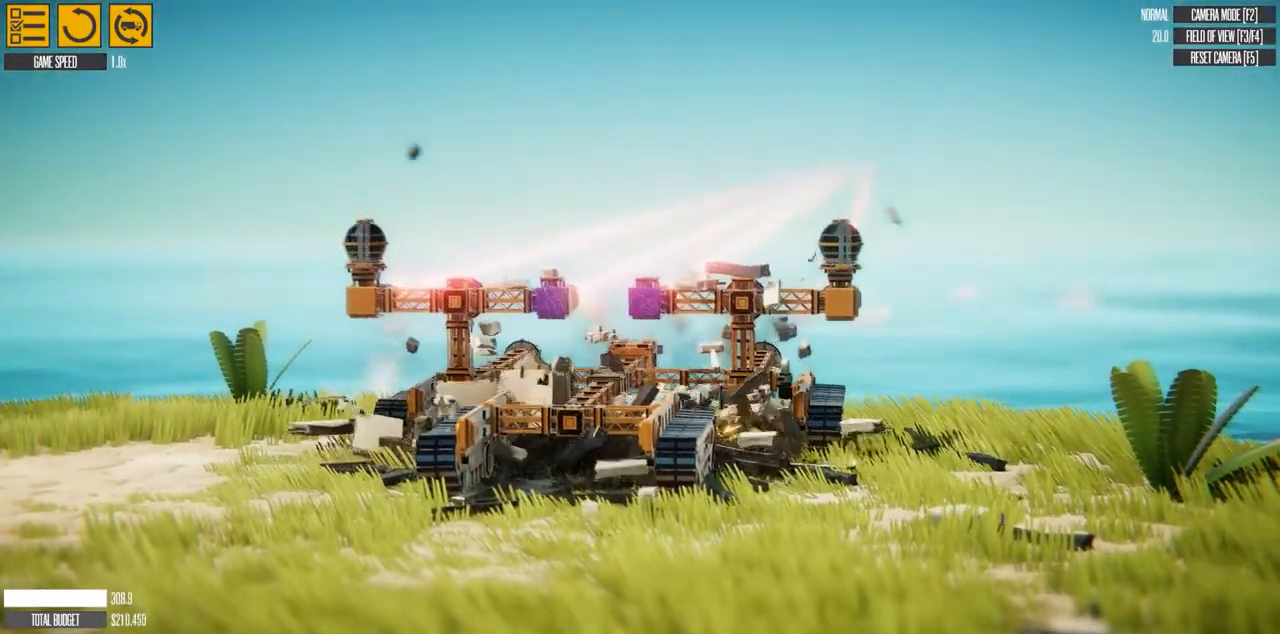
{"keys": [], "events": []}
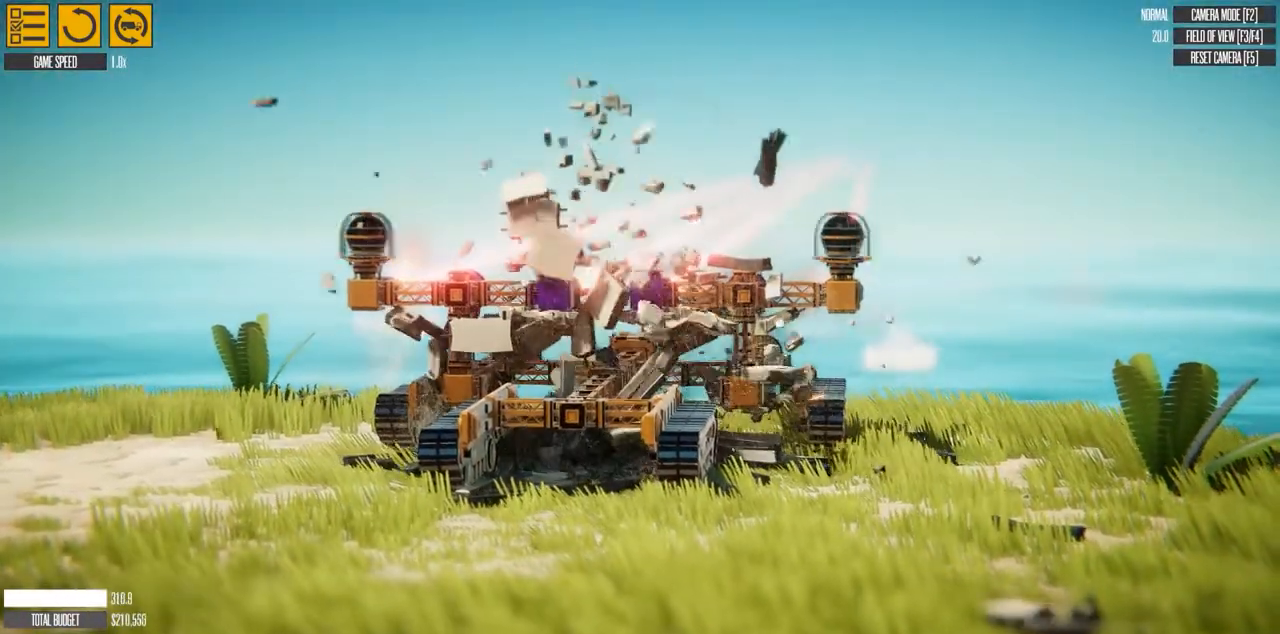
{"keys": [], "events": []}
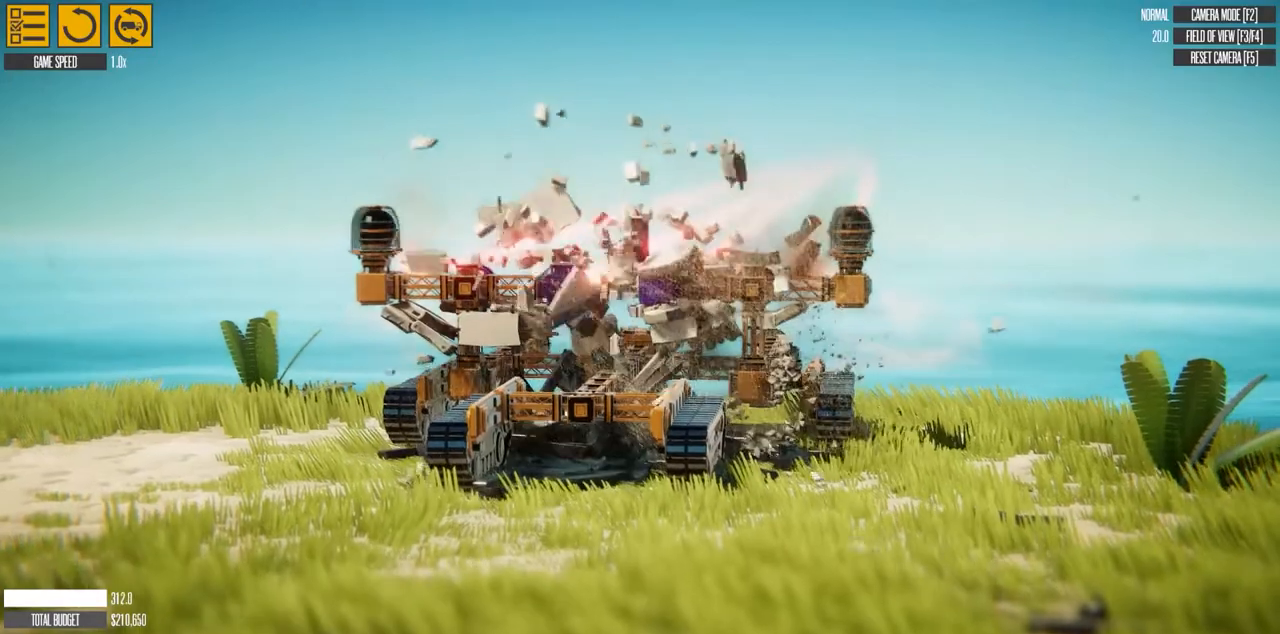
{"keys": [], "events": [[133, "e", "down"], [267, "e", "up"]]}
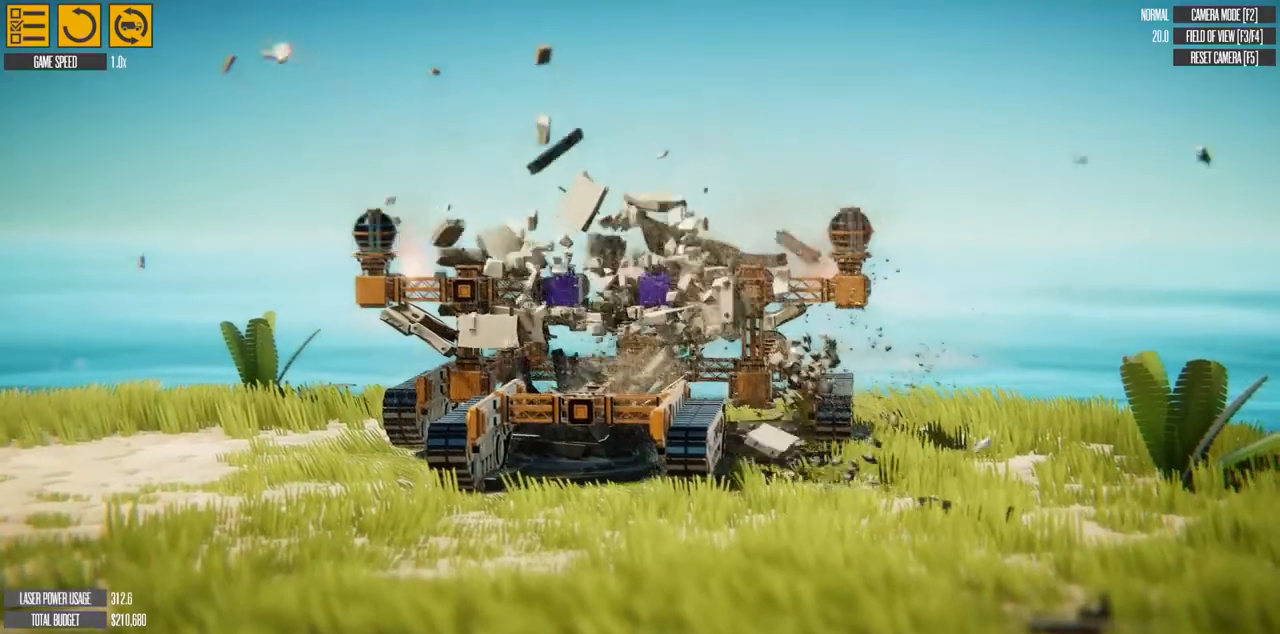
{"keys": [], "events": []}
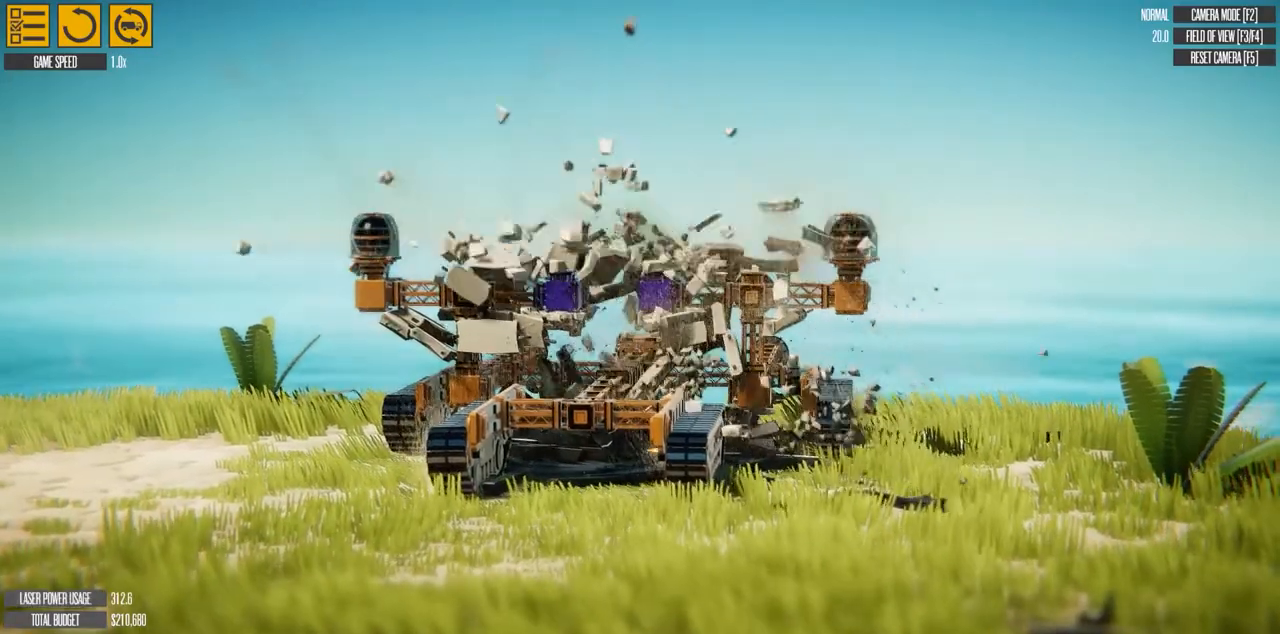
{"keys": [], "events": []}